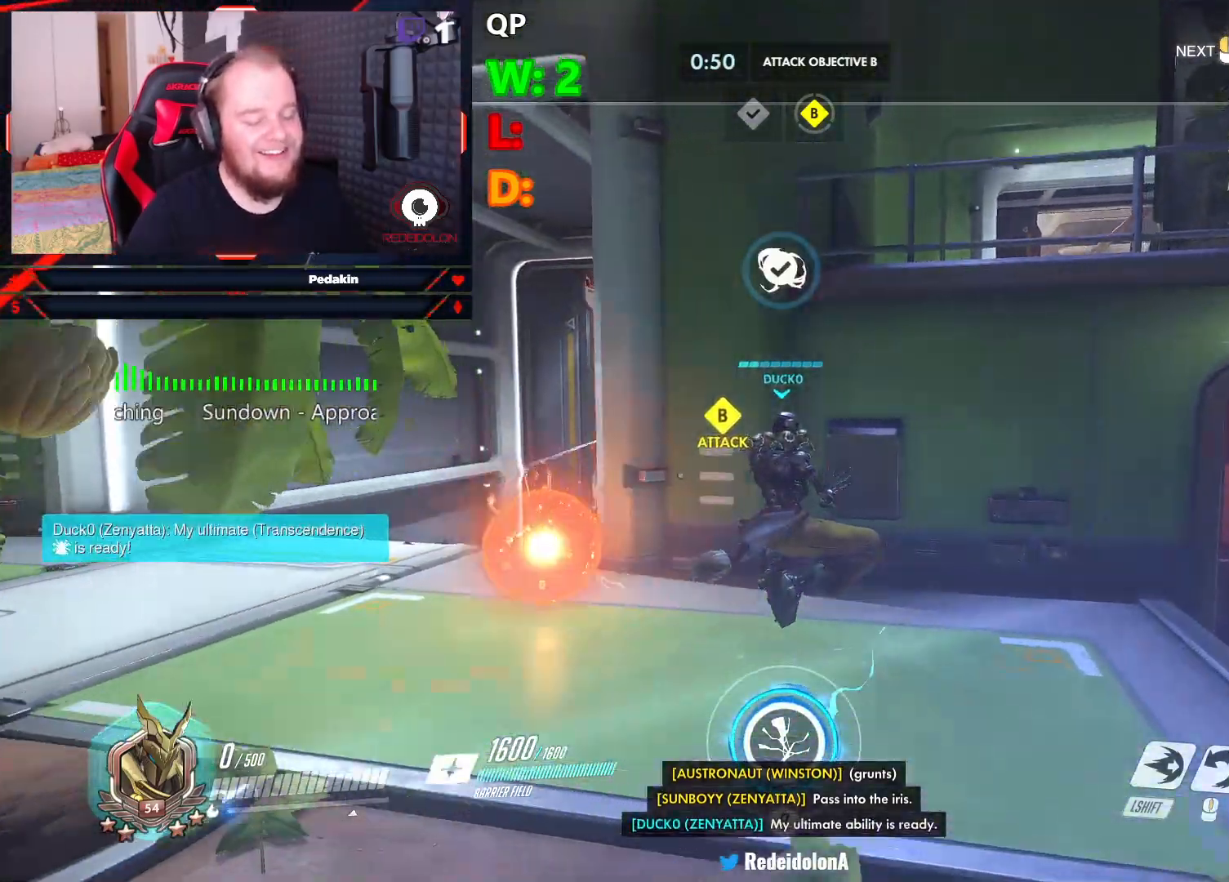
Gameplay with keyboard and mouse; each line is a JSON object with the keys and mouse buttons held at the frame after it. "events" lists presses ("down") and releases ("up") of "1", "2", "3", "4", "5", "a", "alt", "c", "caps_lock", "ctrl", "d", "e", "f", "g", "q", "r", "s", "shift", "space", "t", "tab", "v", "w", "x", "z", "mouse_left", "mouse_wheel" and "mouse_right" between this image and that frame as [ms after this image, input, new state], when the widget could be followed in between. "mouse_left", "mouse_wheel", "mouse_right" = the "left", "wheel", "right" buttons of the "mouse" list. No other keys are recorded. "wheel" means that the mouse wheel is clicked or scrolled. Not read: mouse_move.
{"keys": ["w"], "mouse": [], "events": [[291, "w", "down"]]}
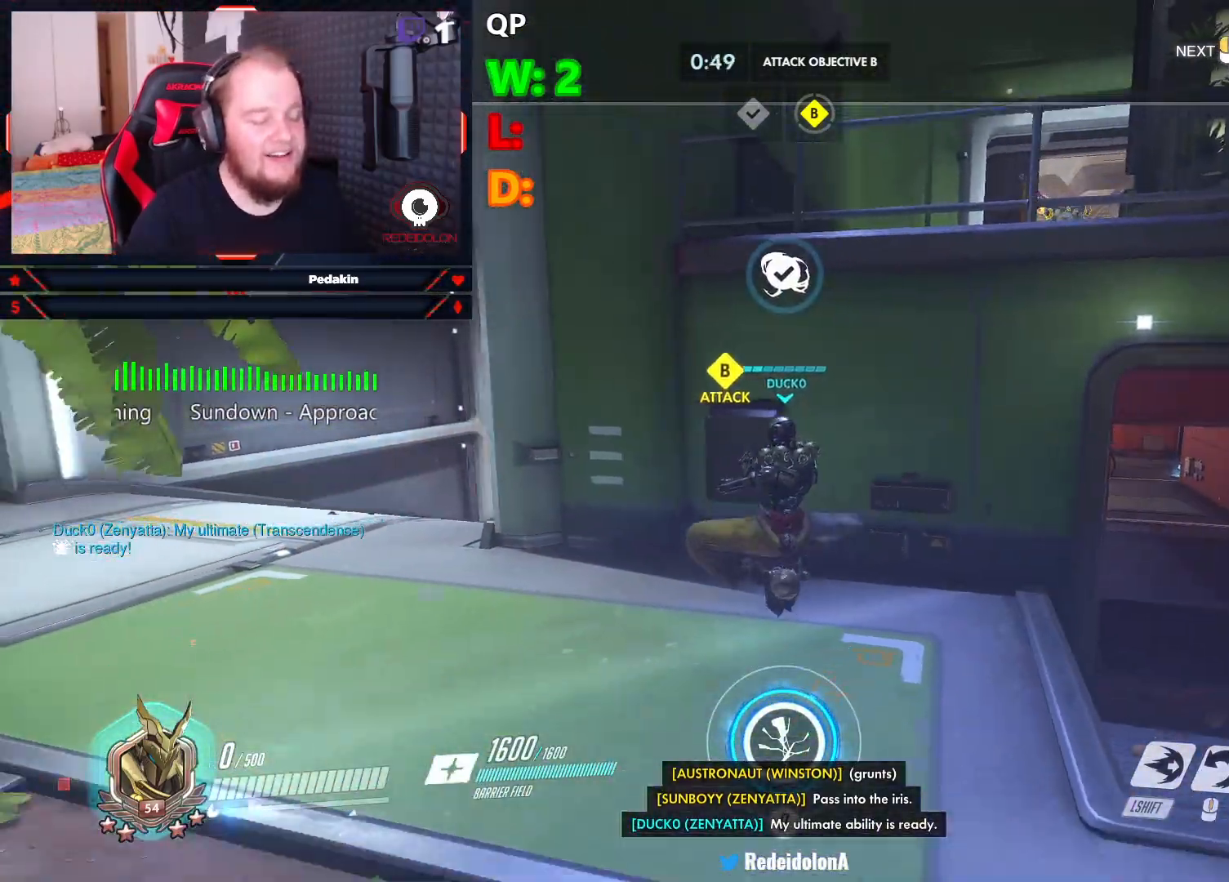
{"keys": ["w"], "mouse": [], "events": []}
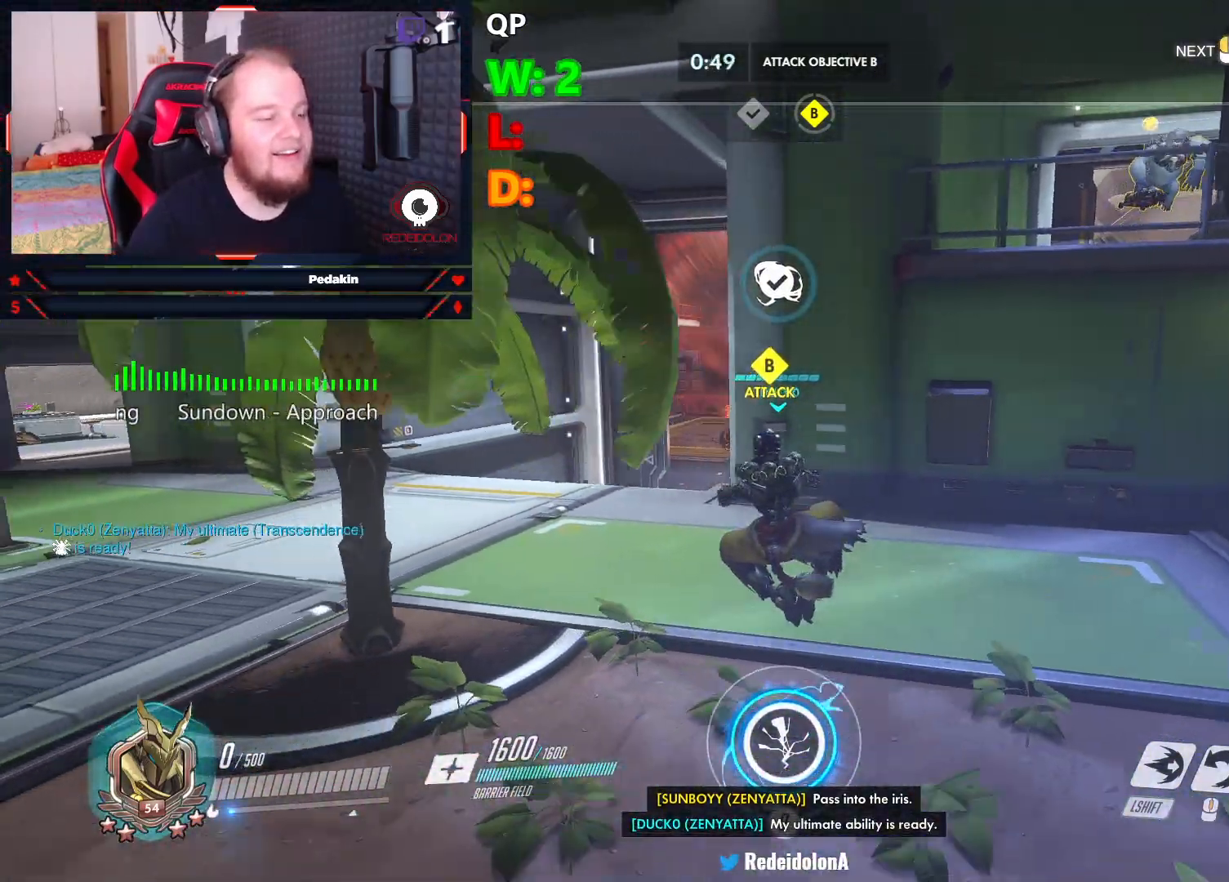
{"keys": ["w"], "mouse": [], "events": []}
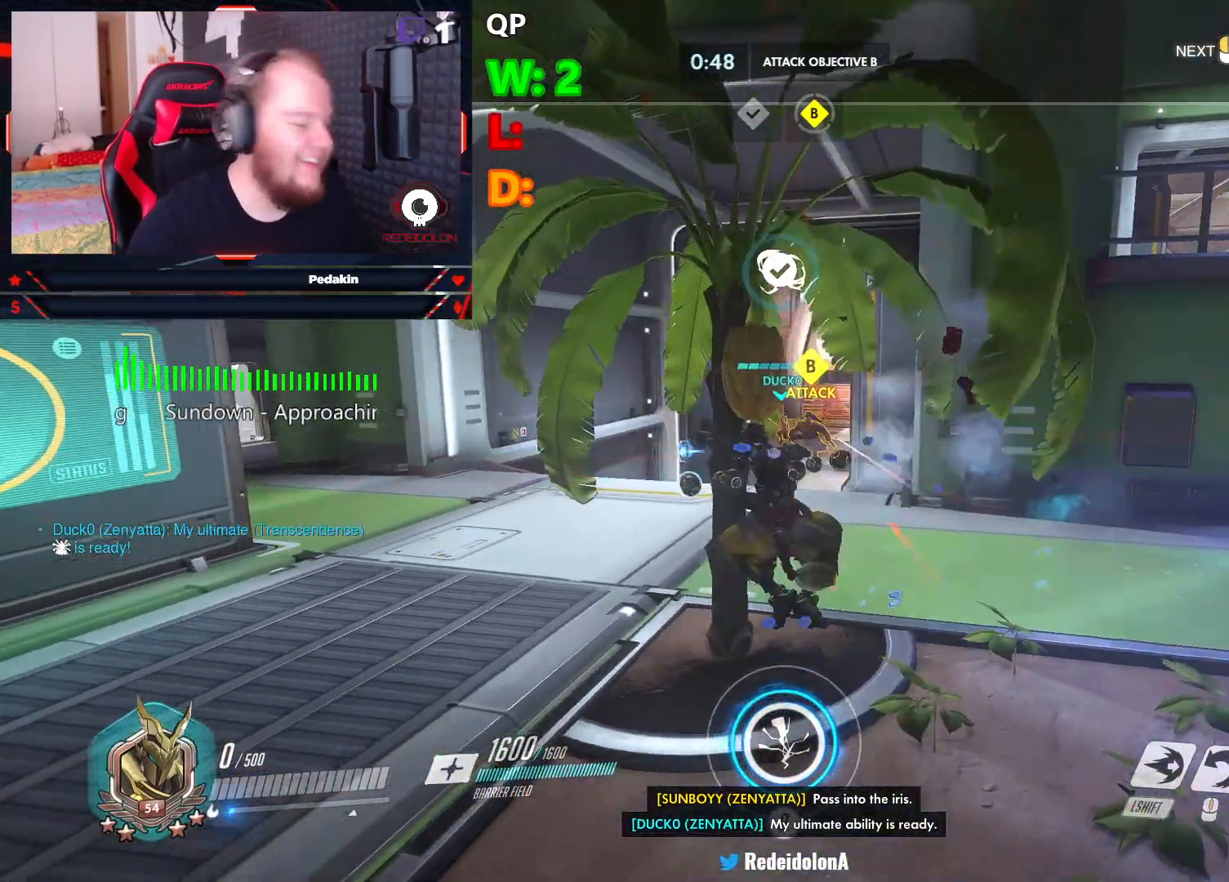
{"keys": ["w"], "mouse": [], "events": []}
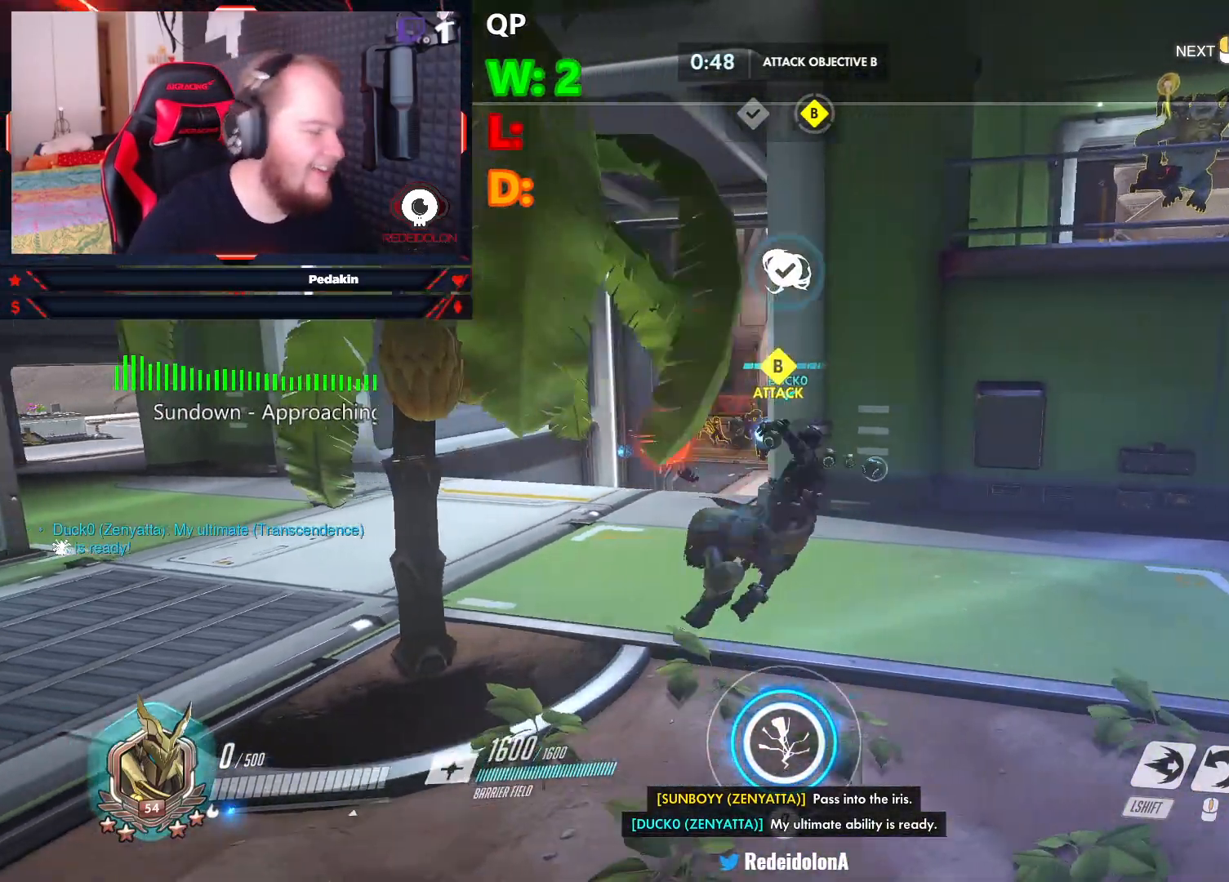
{"keys": ["w"], "mouse": [], "events": []}
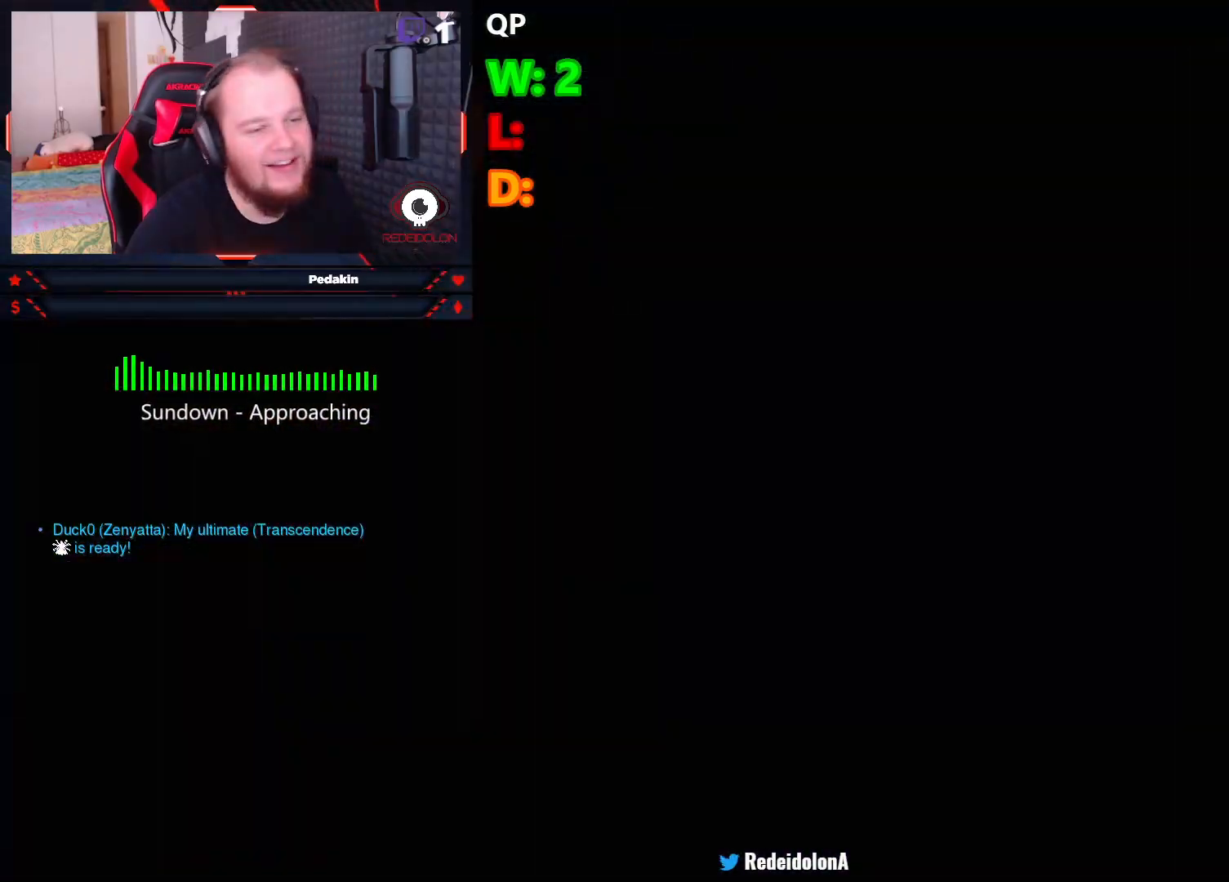
{"keys": ["w"], "mouse": [], "events": []}
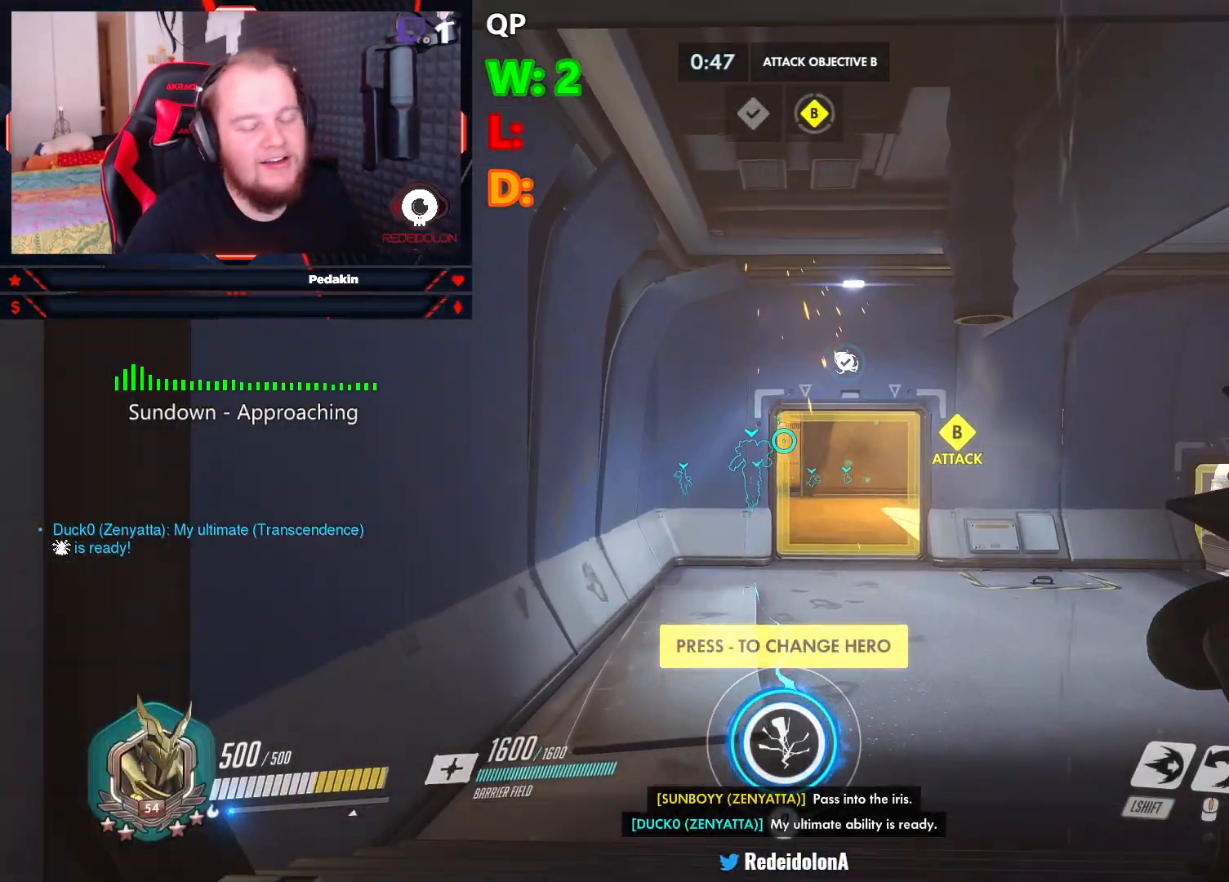
{"keys": ["w"], "mouse": [], "events": []}
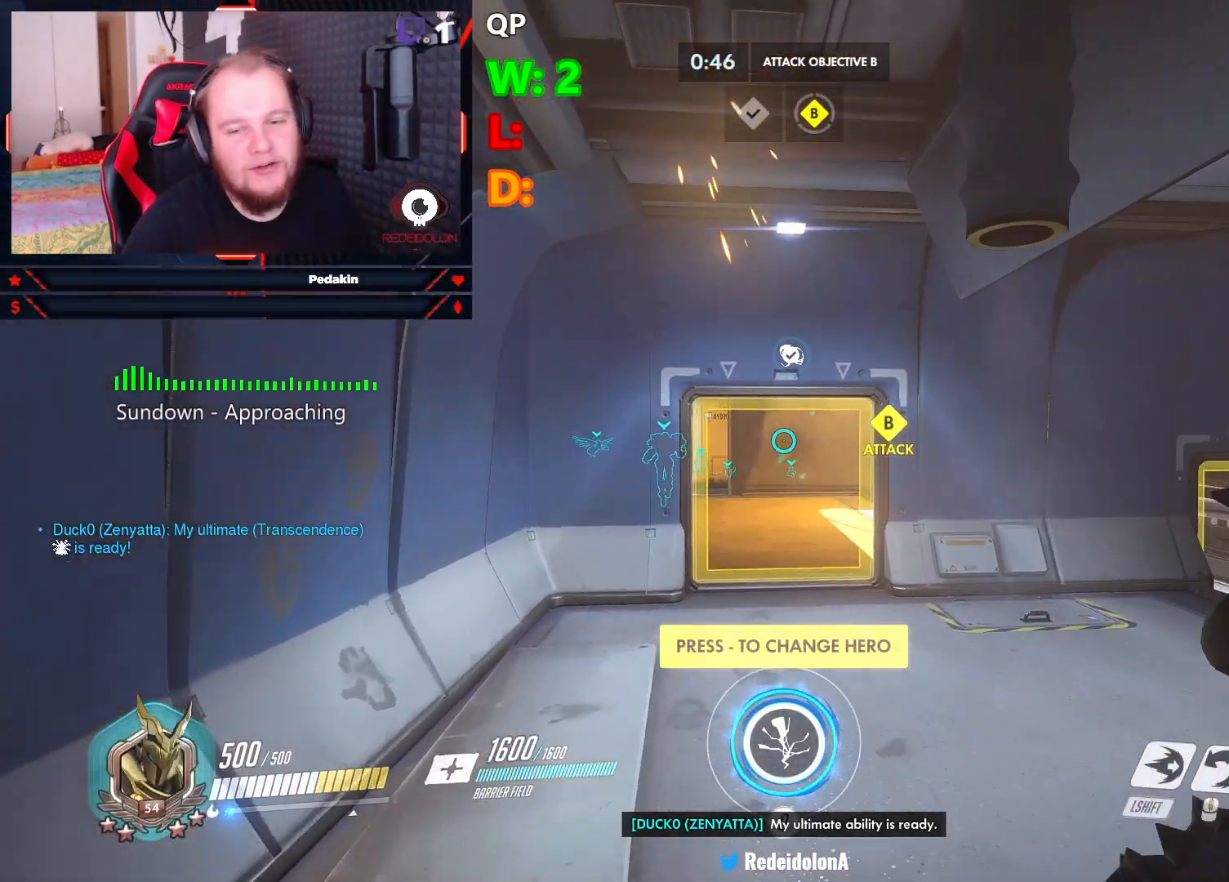
{"keys": ["w"], "mouse": [], "events": []}
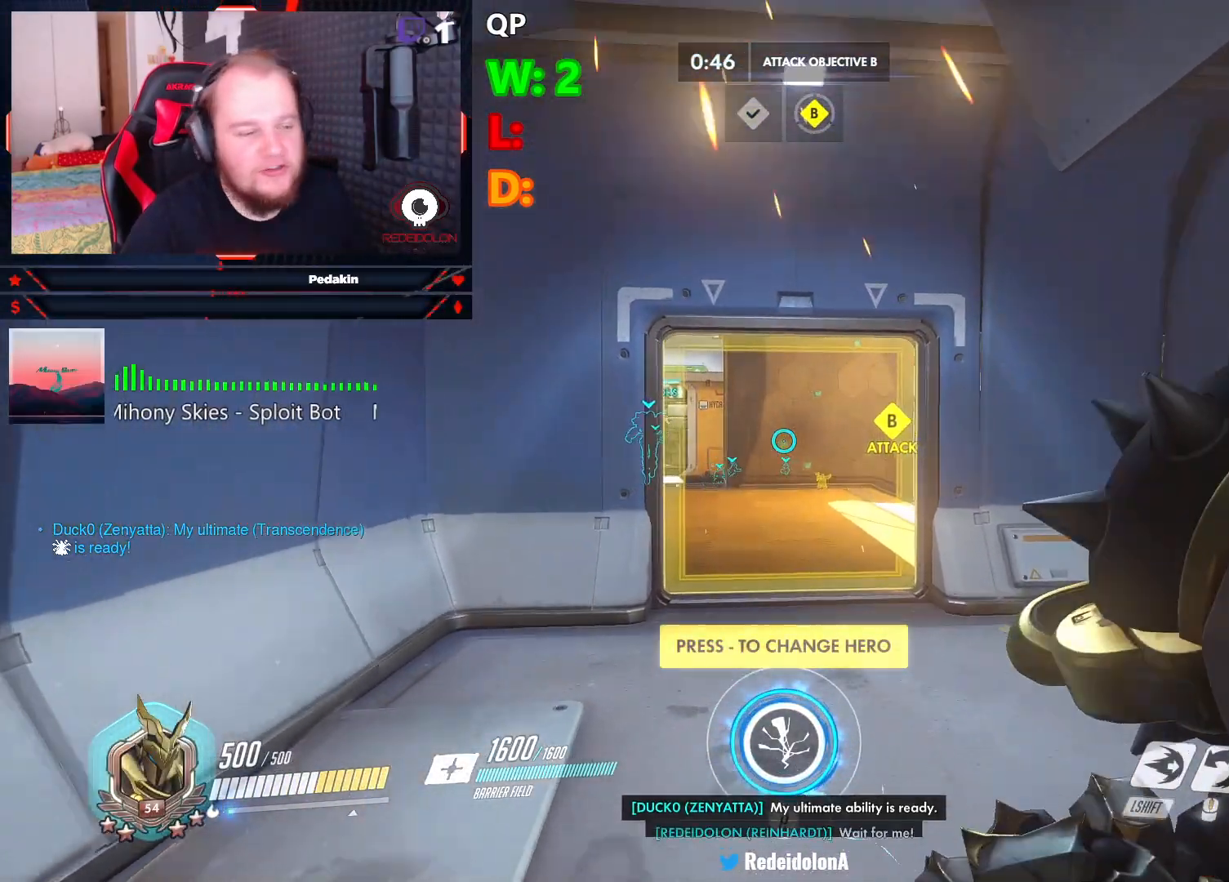
{"keys": ["w"], "mouse": [], "events": []}
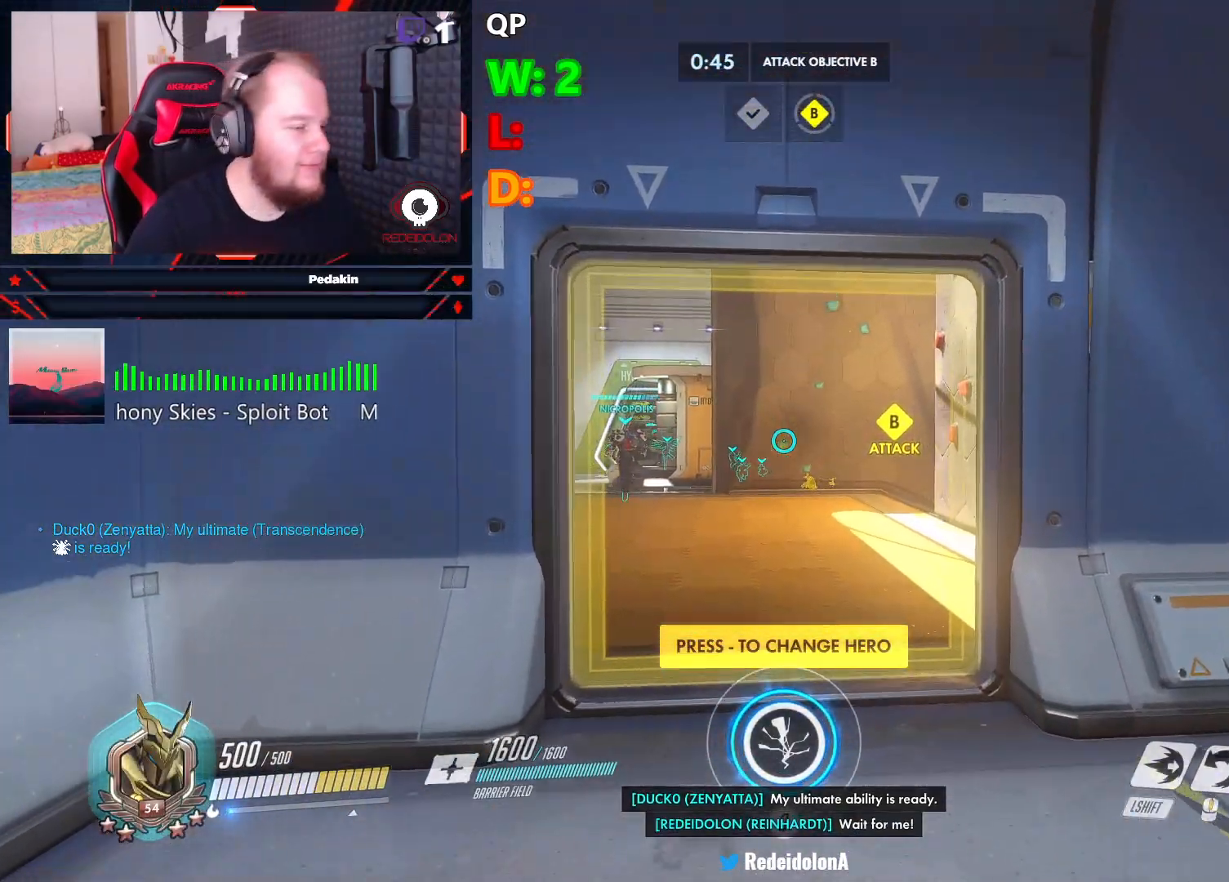
{"keys": ["w"], "mouse": [], "events": []}
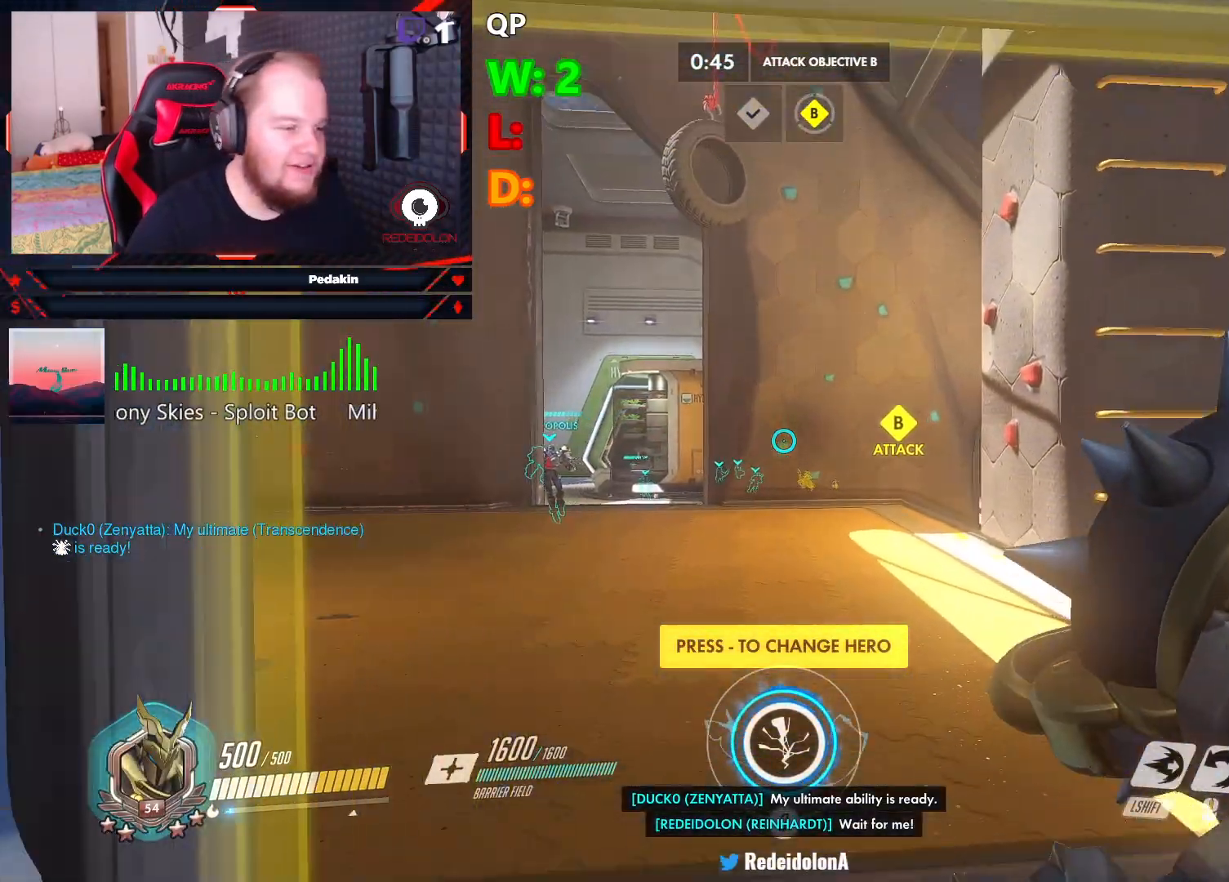
{"keys": ["w"], "mouse": [], "events": []}
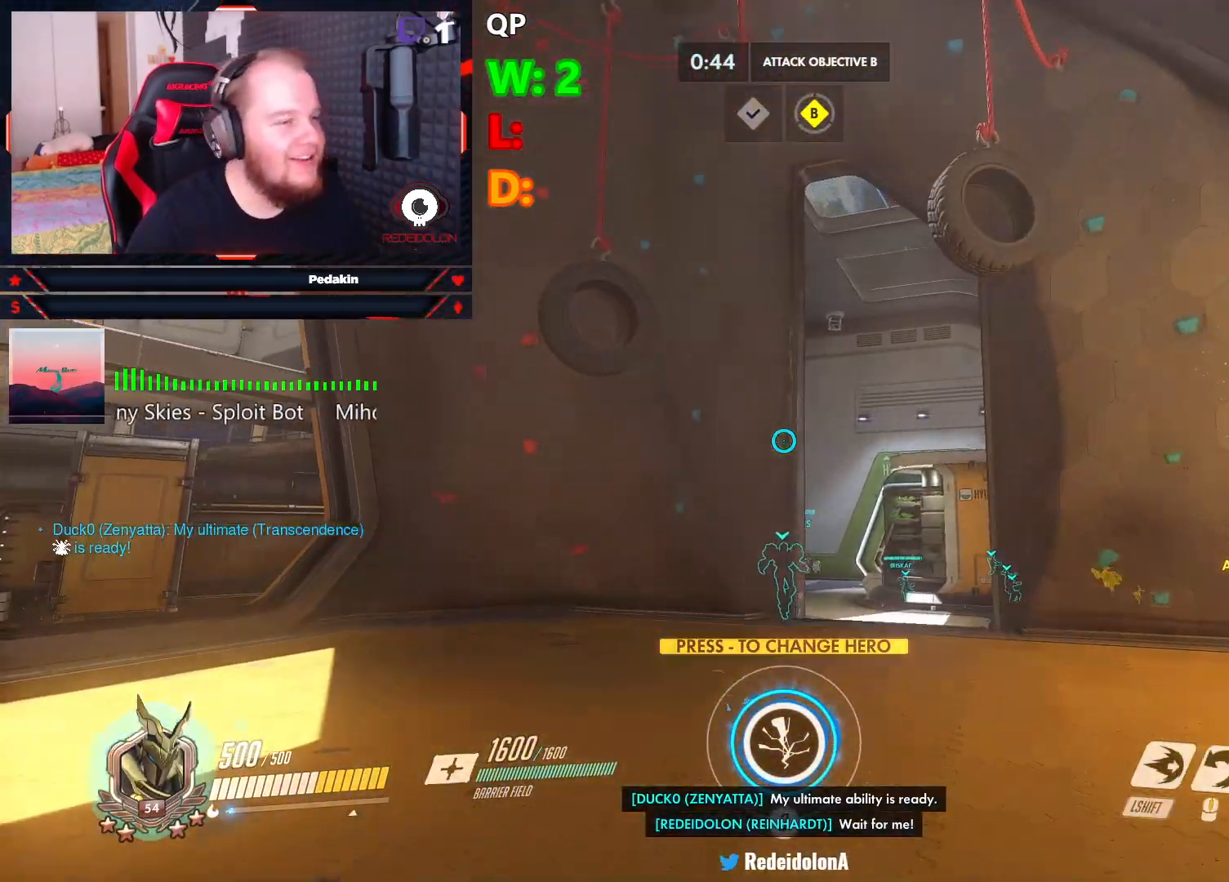
{"keys": ["w"], "mouse": [], "events": []}
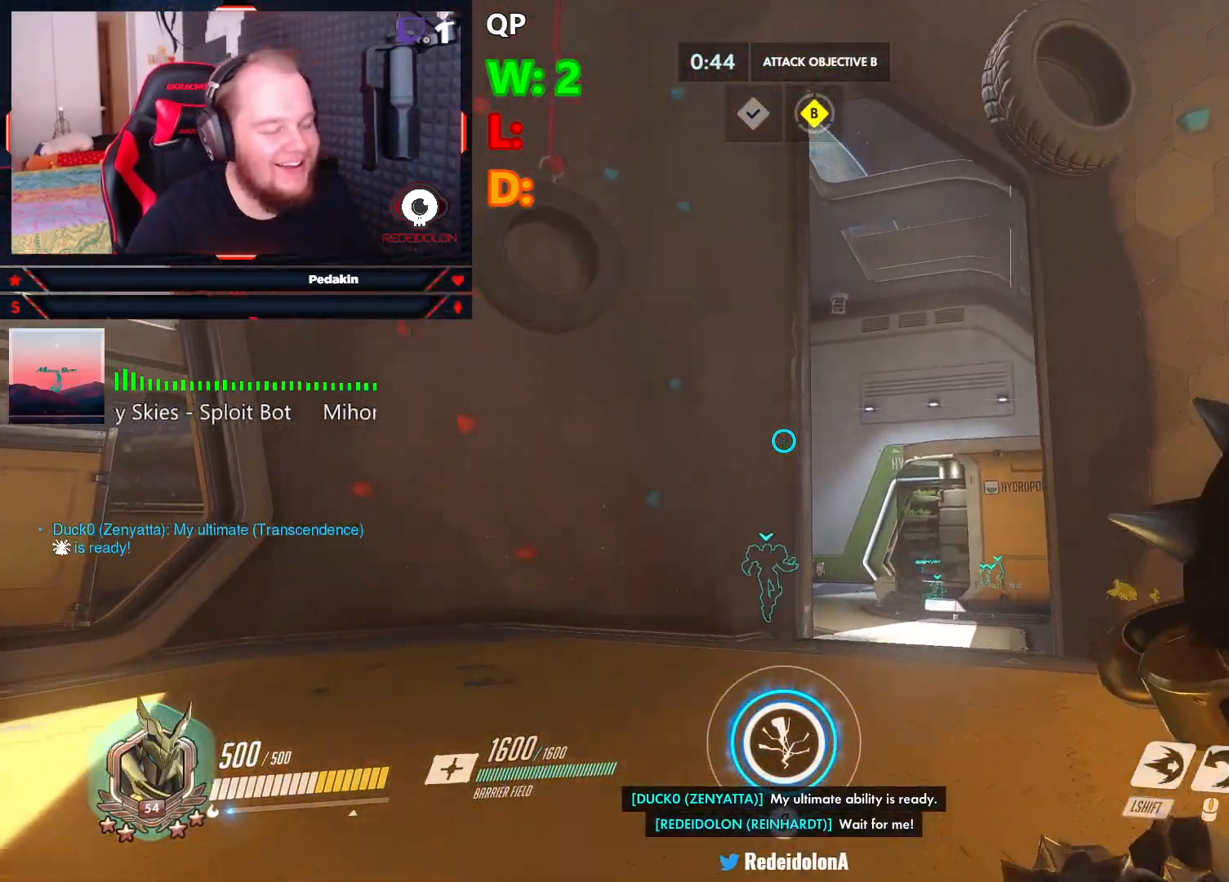
{"keys": ["w"], "mouse": [], "events": []}
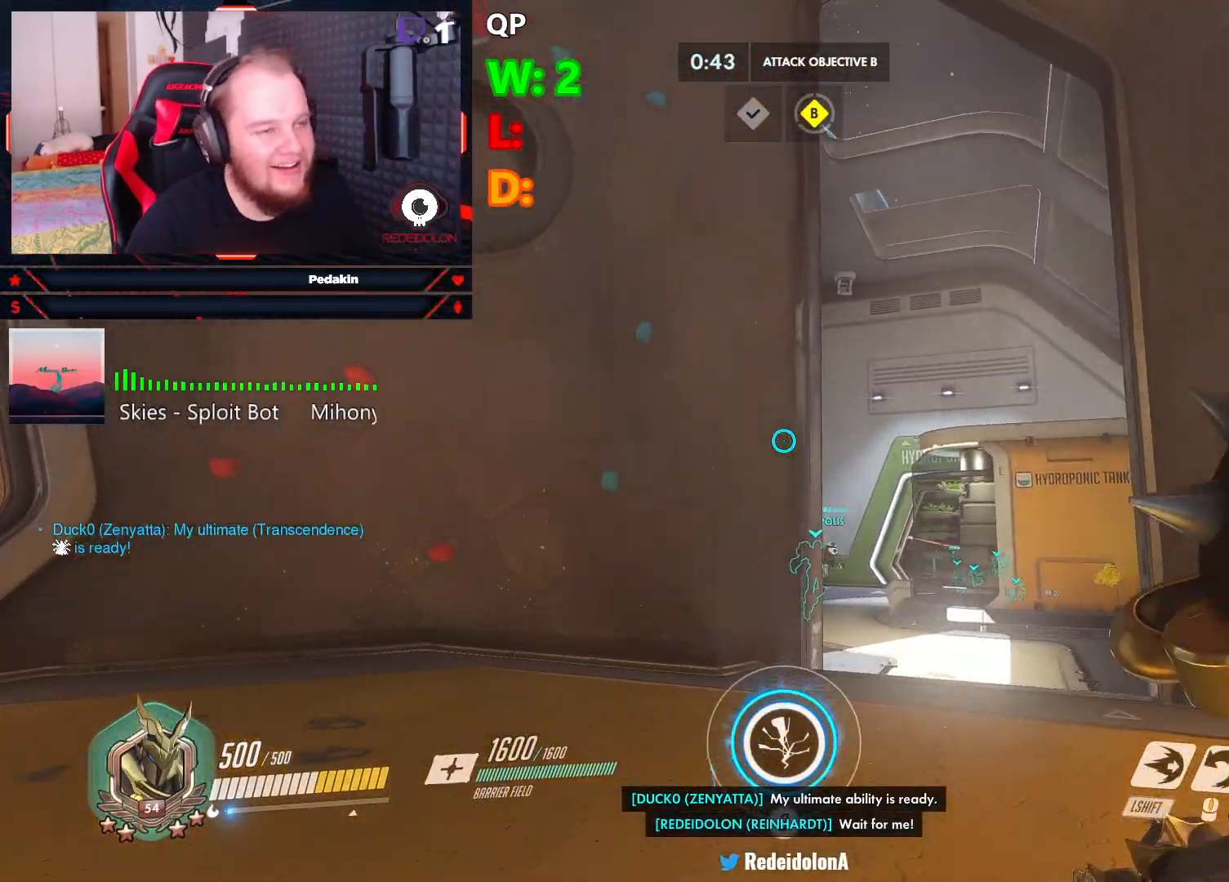
{"keys": ["w"], "mouse": [], "events": []}
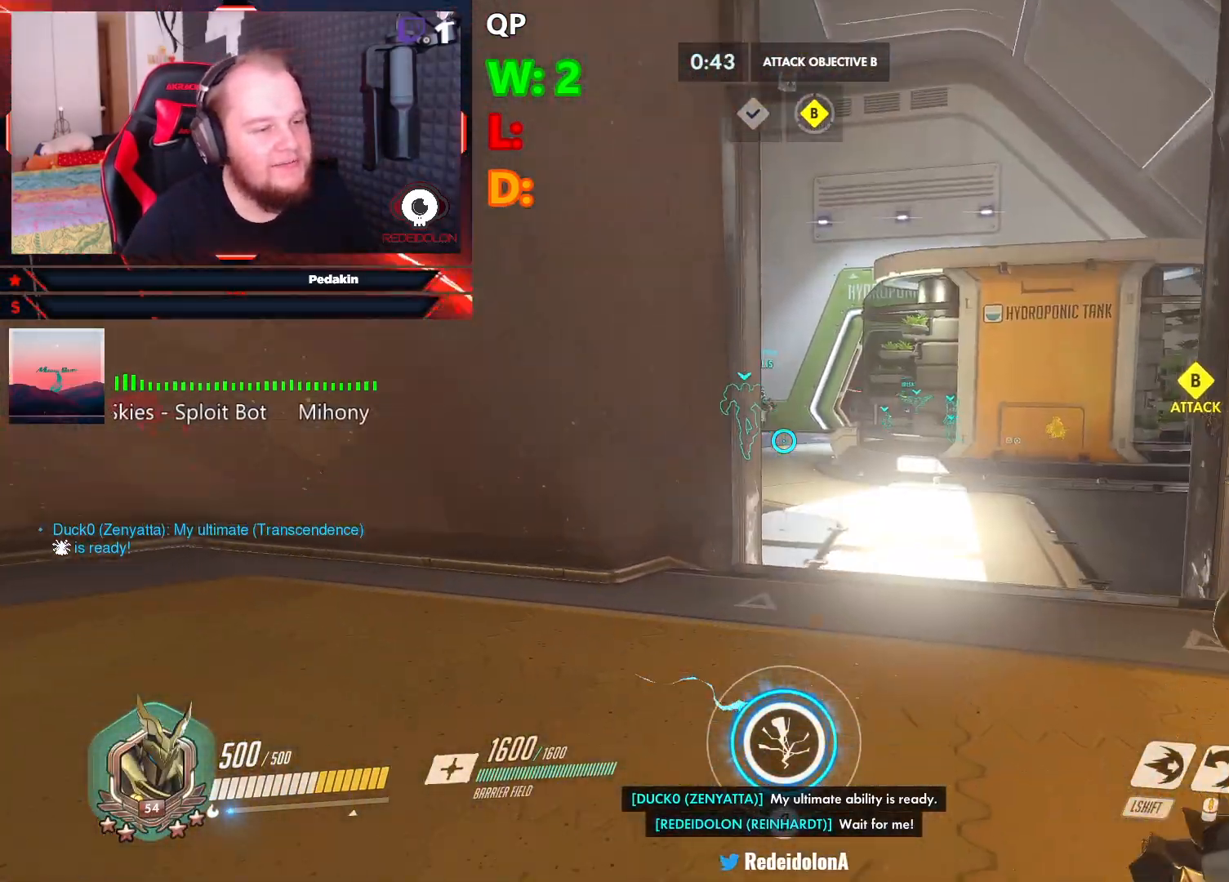
{"keys": ["w"], "mouse": [], "events": []}
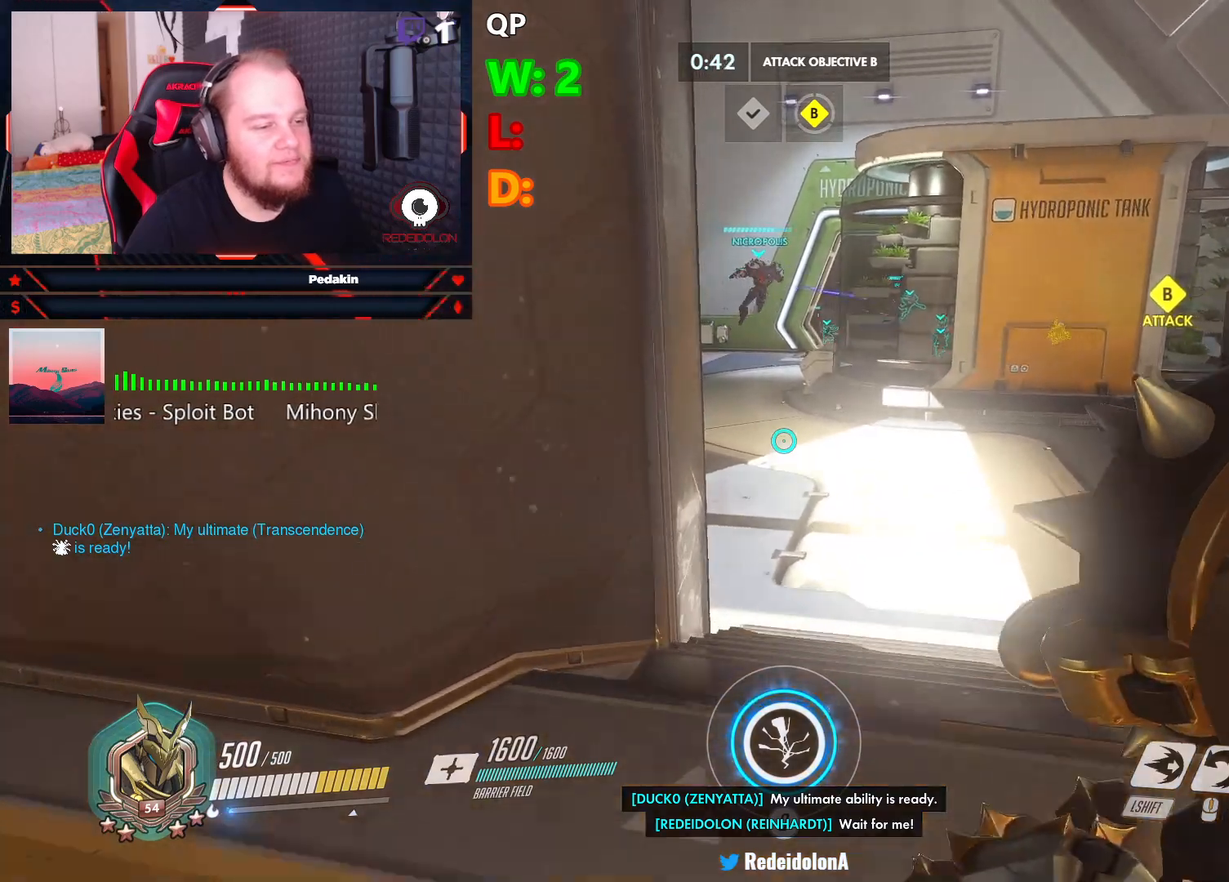
{"keys": ["w"], "mouse": [], "events": []}
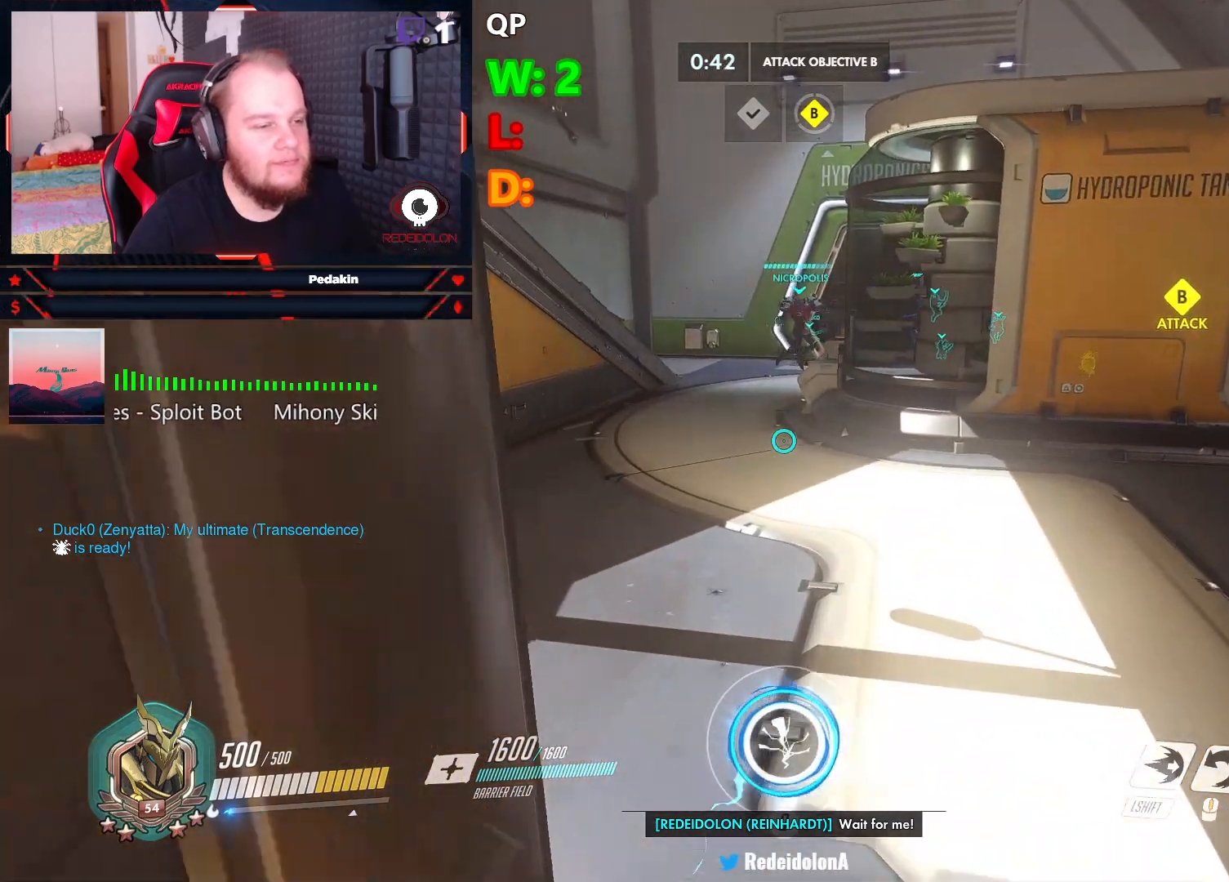
{"keys": ["w"], "mouse": [], "events": []}
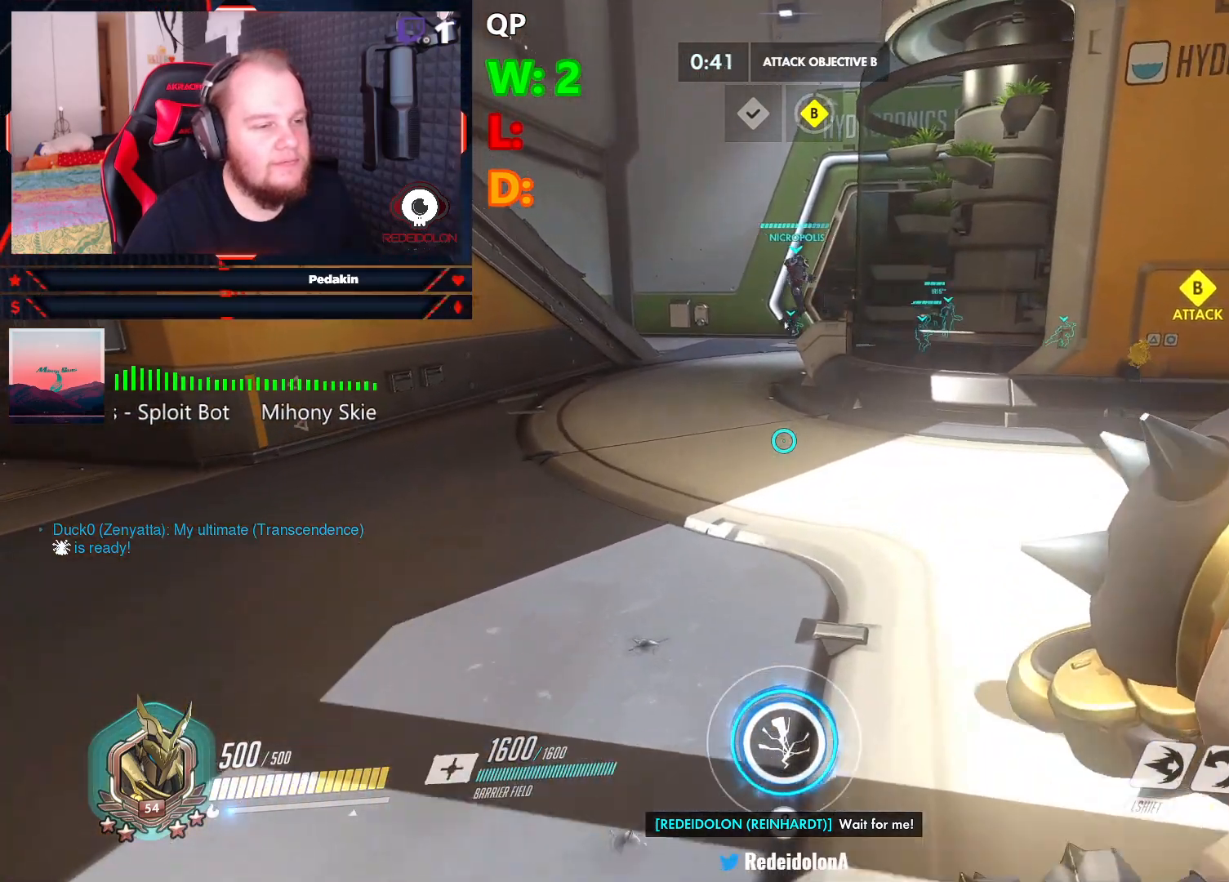
{"keys": ["w"], "mouse": [], "events": []}
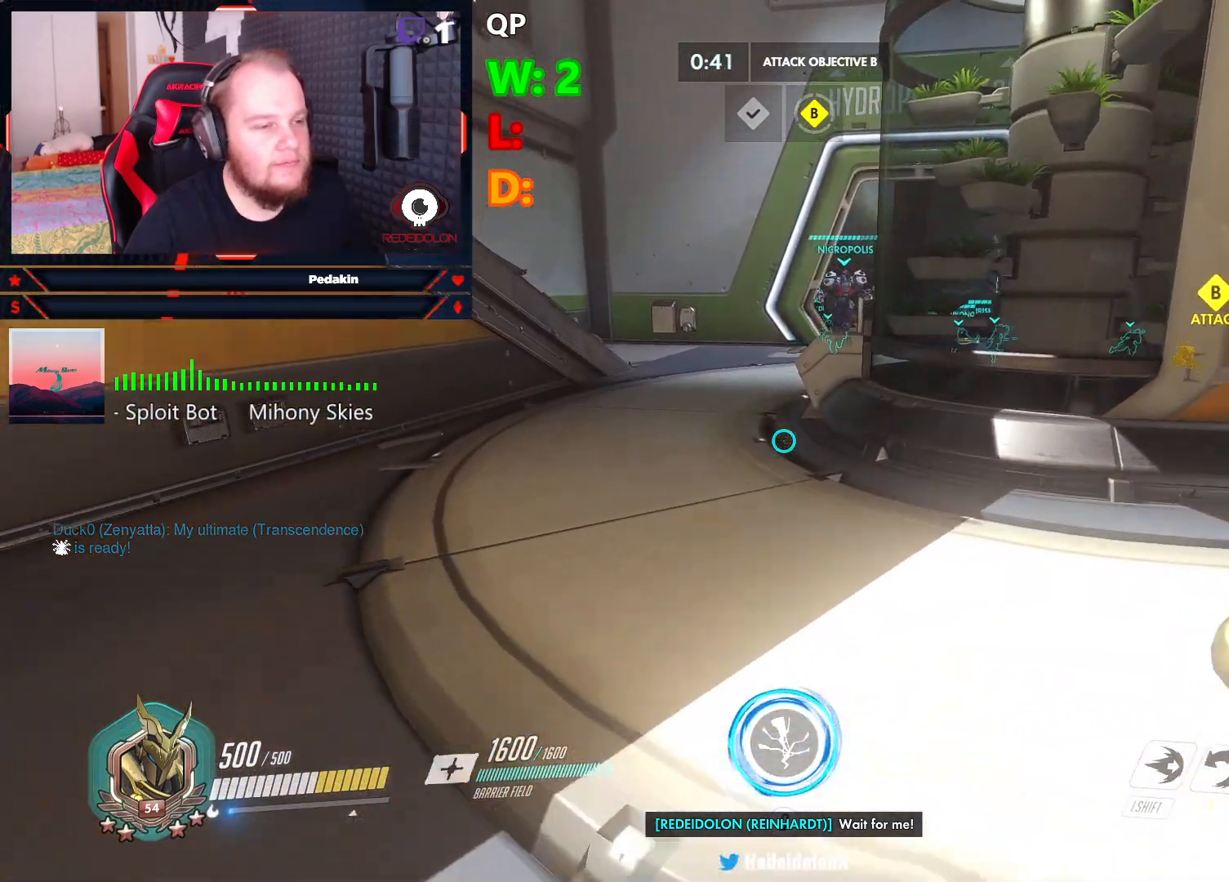
{"keys": ["tab", "w"], "mouse": [], "events": [[62, "tab", "down"]]}
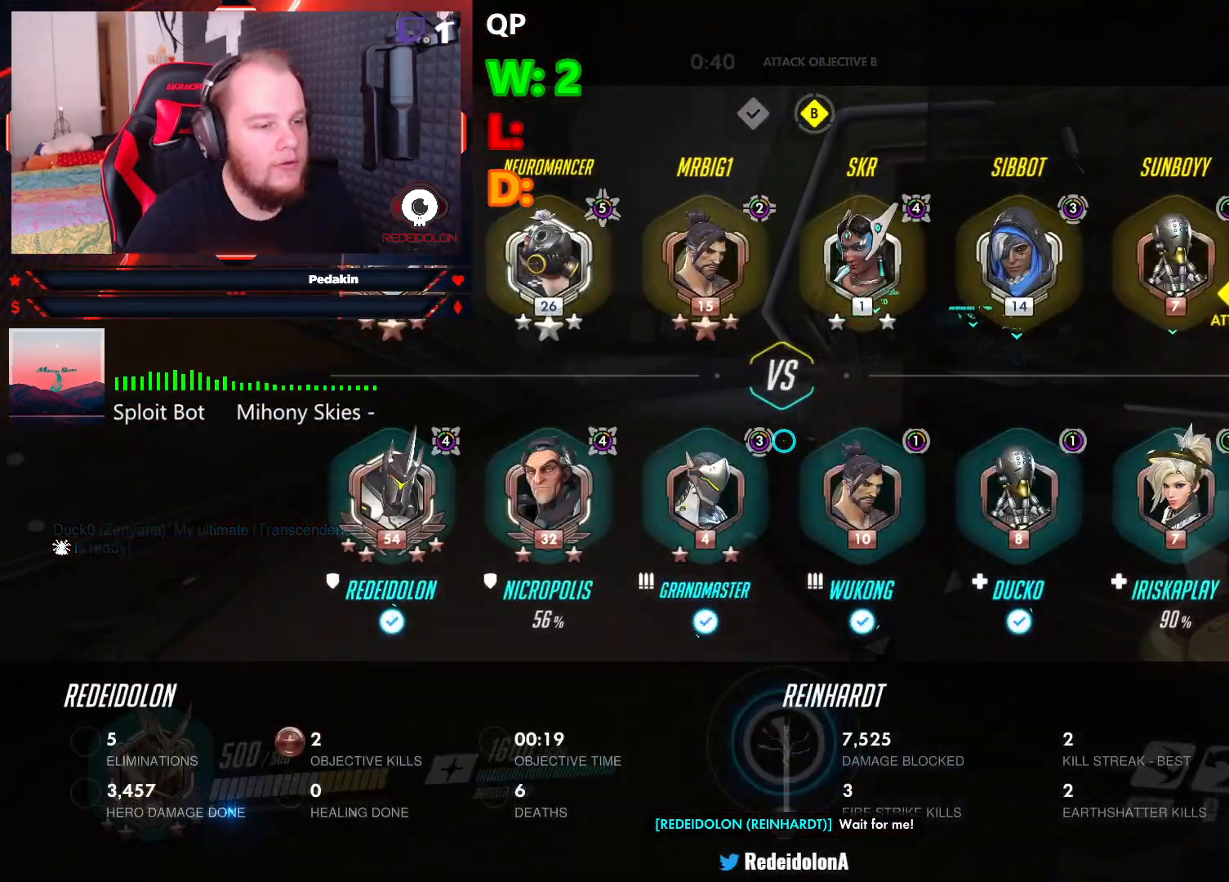
{"keys": ["tab", "w"], "mouse": [], "events": []}
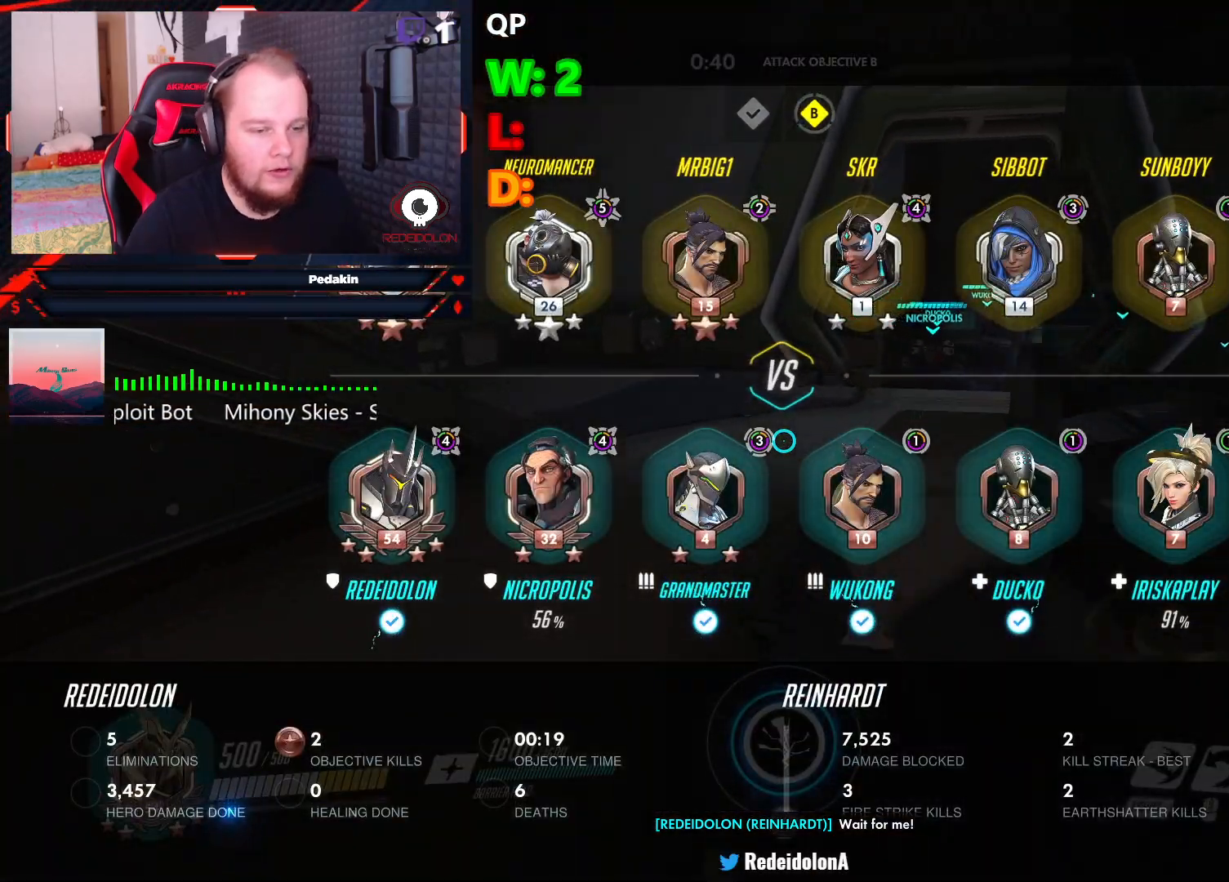
{"keys": ["tab", "w"], "mouse": [], "events": []}
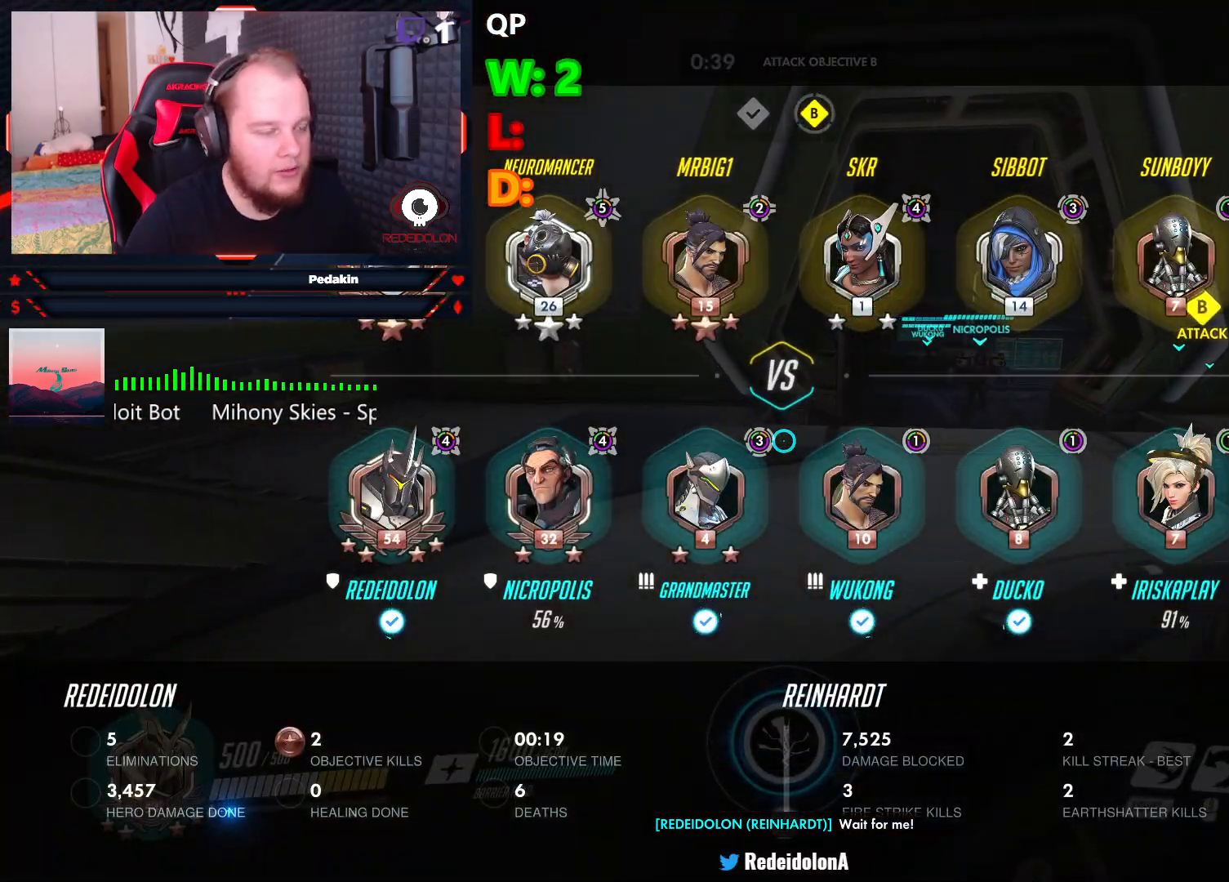
{"keys": ["tab", "w"], "mouse": [], "events": []}
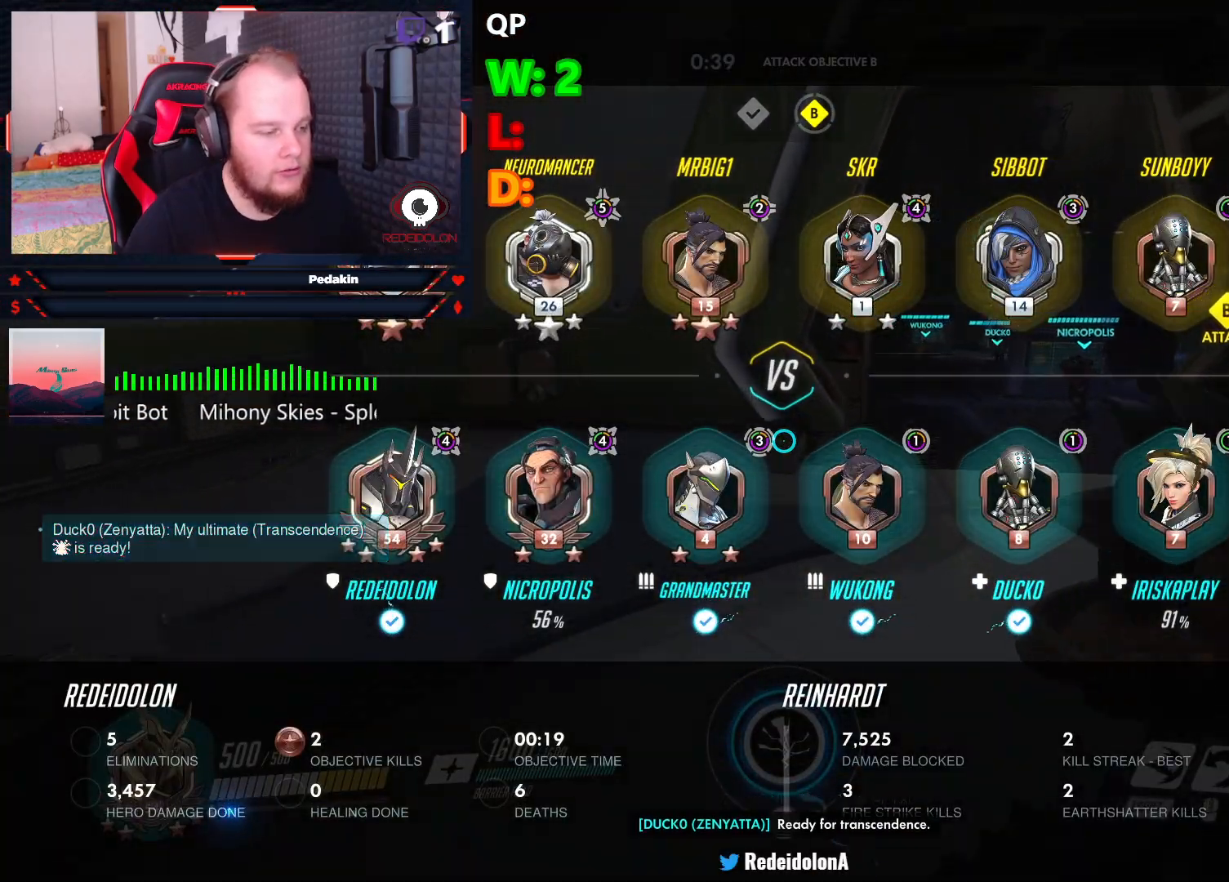
{"keys": ["w"], "mouse": [], "events": [[229, "tab", "up"]]}
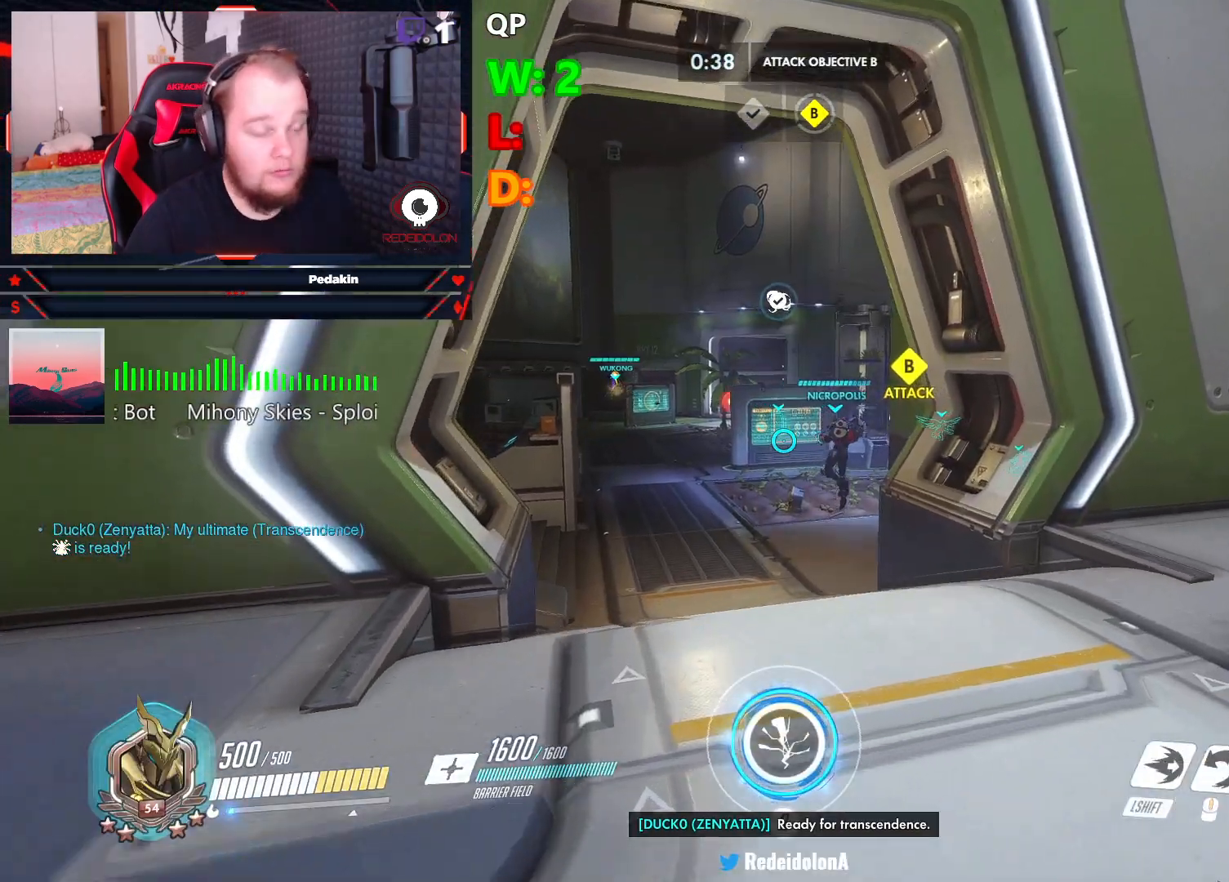
{"keys": ["w"], "mouse": [], "events": []}
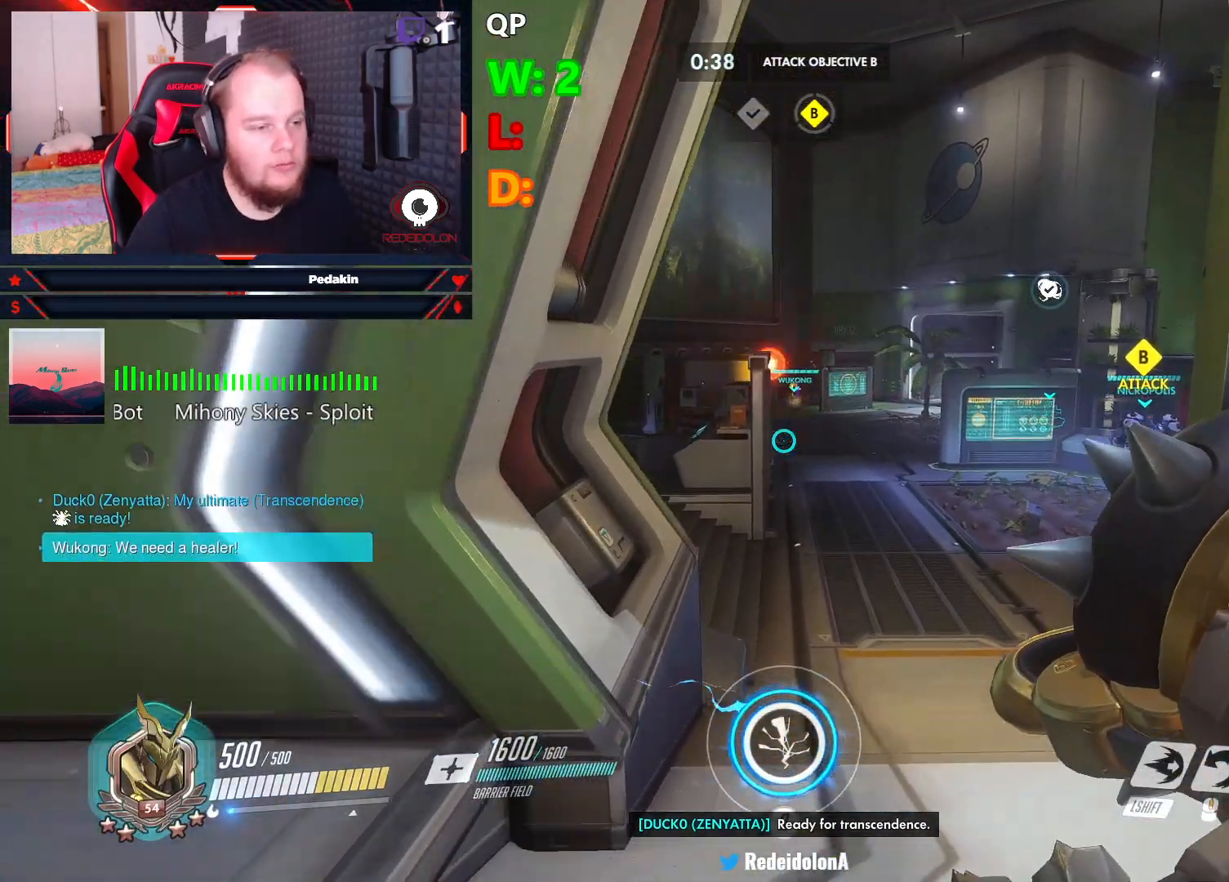
{"keys": ["a", "w"], "mouse": [], "events": [[250, "a", "down"], [250, "space", "down"], [437, "space", "up"]]}
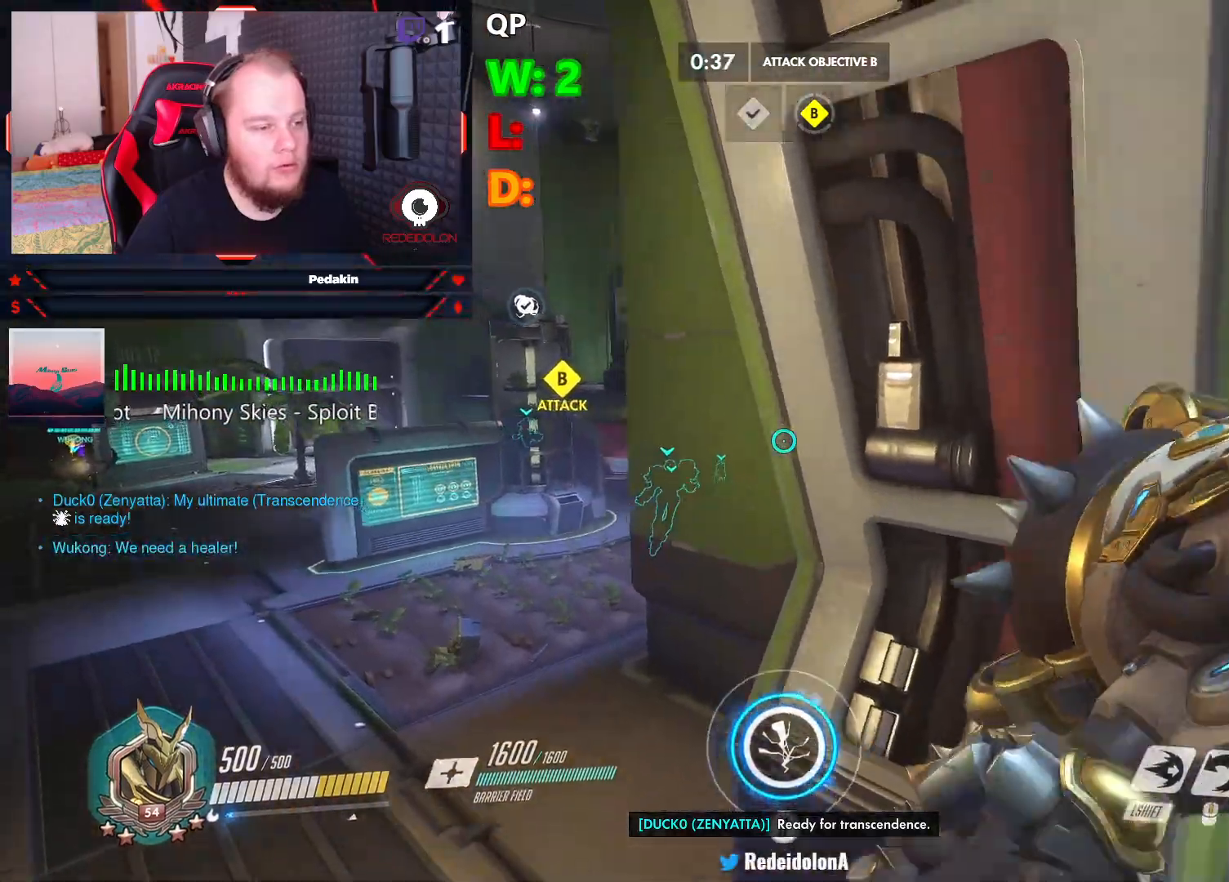
{"keys": ["a", "w"], "mouse": [], "events": []}
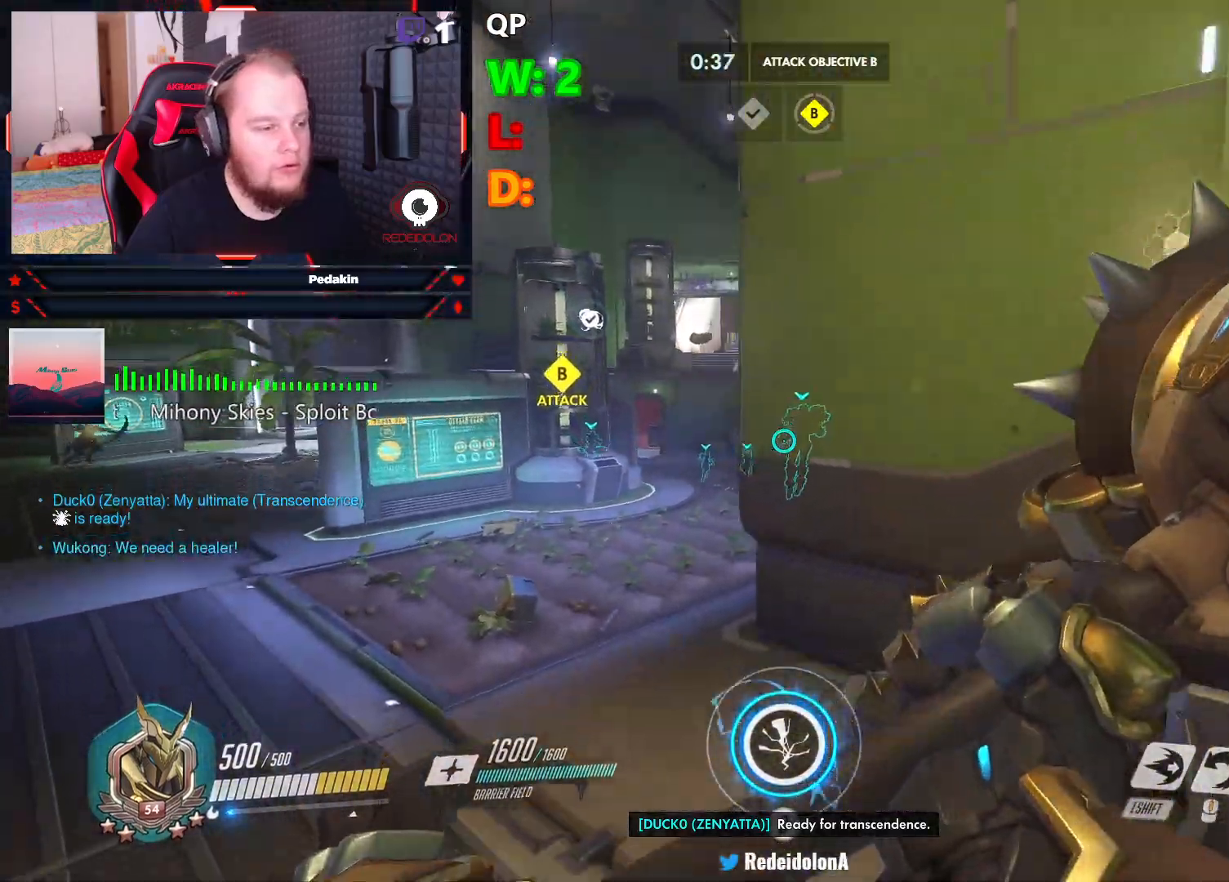
{"keys": ["w"], "mouse": [], "events": [[333, "a", "up"]]}